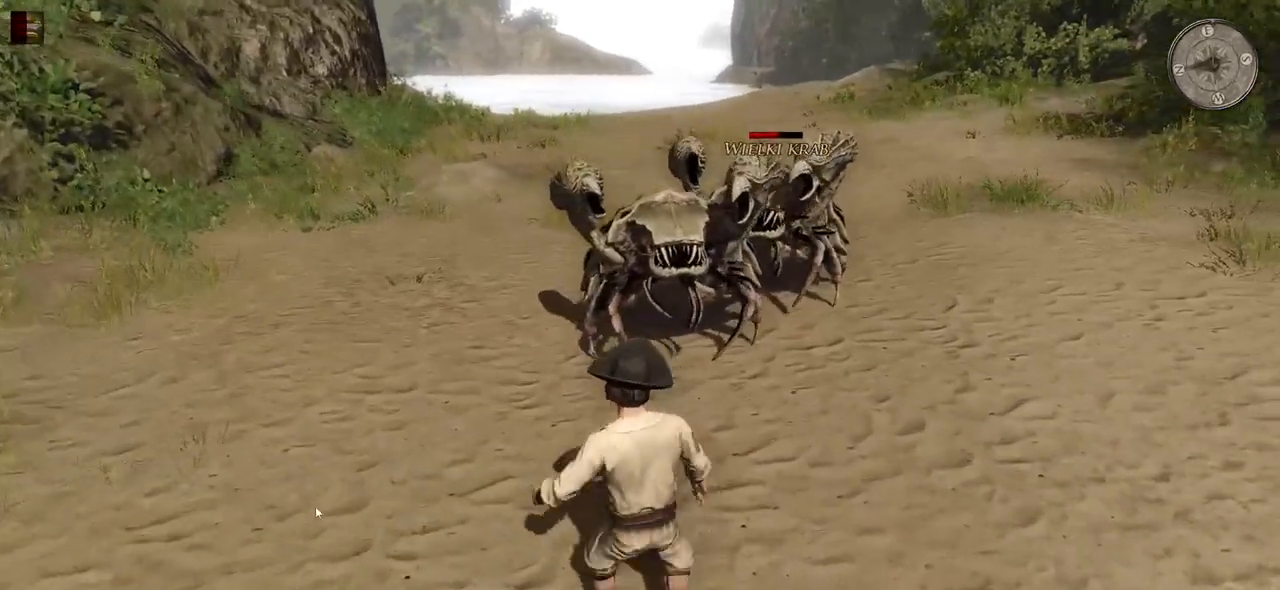
Gameplay with keyboard and mouse; each line is a JSON object with the keys and mouse buttons held at the frame after it. "events" lists presses ("down") and releases ("up") of "a", "ctrl", "d", "e", "q", "s", "shift", "space", "w", "mouse_left", "mouse_wheel", "mouse_right", "mouse_mb4" and "mouse_mb5" between this image and that frame as [ms after this image, input, new state], when the widget could be followed in between. "mouse_left", "mouse_wheel", "mouse_right", "mouse_mb4", "mouse_mb5" = the "left", "wheel", "right", "mb4", "mb5" buttons of the "mouse" list. No other keys are recorded. "wheel" means that the mouse wheel is clicked or scrolled. Mouse movement is not recorded.
{"keys": [], "mouse": [], "events": [[100, "mouse_left", "up"], [240, "w", "up"]]}
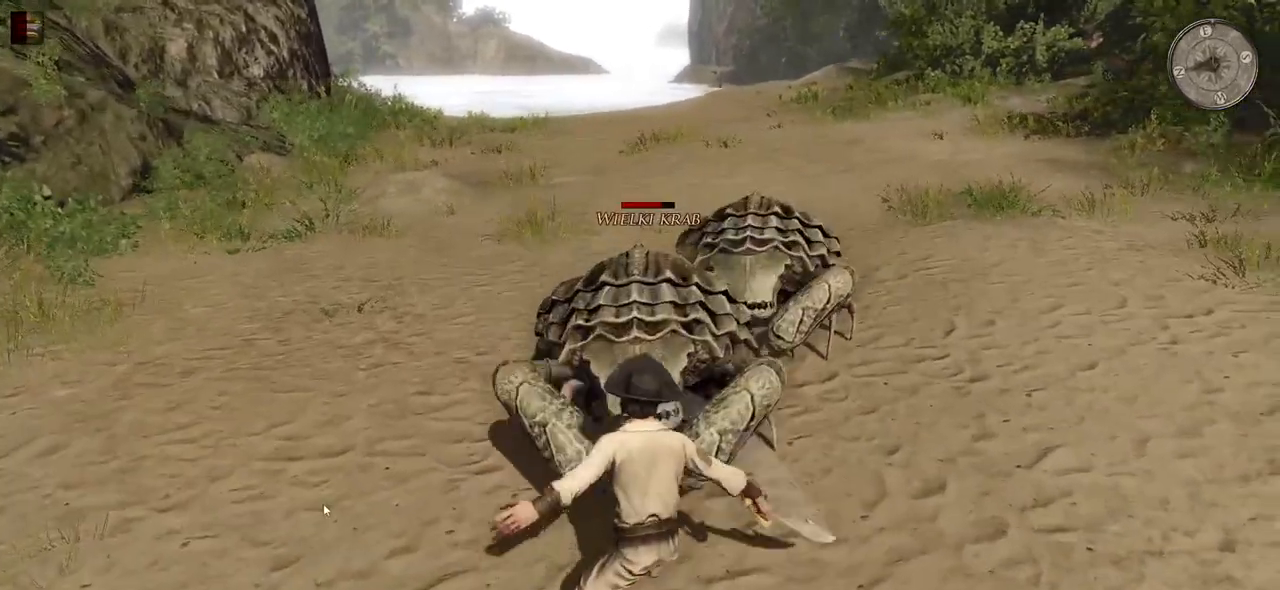
{"keys": [], "mouse": [], "events": [[100, "s", "down"], [220, "s", "up"], [320, "s", "down"], [440, "s", "up"]]}
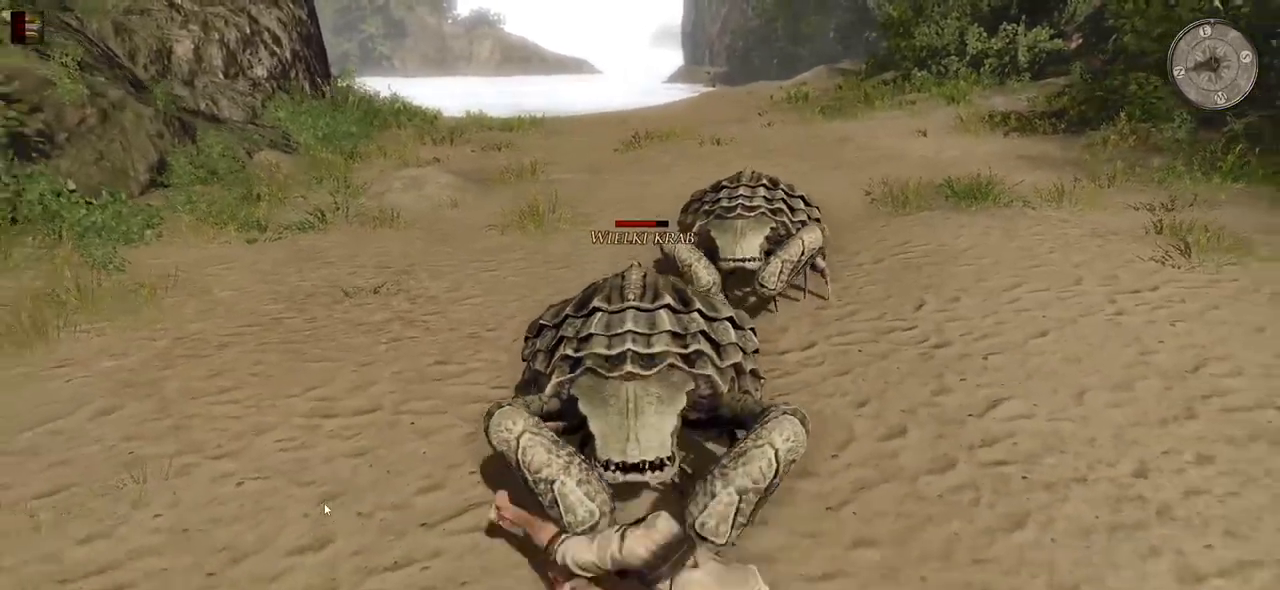
{"keys": [], "mouse": [], "events": [[20, "s", "down"], [220, "s", "up"]]}
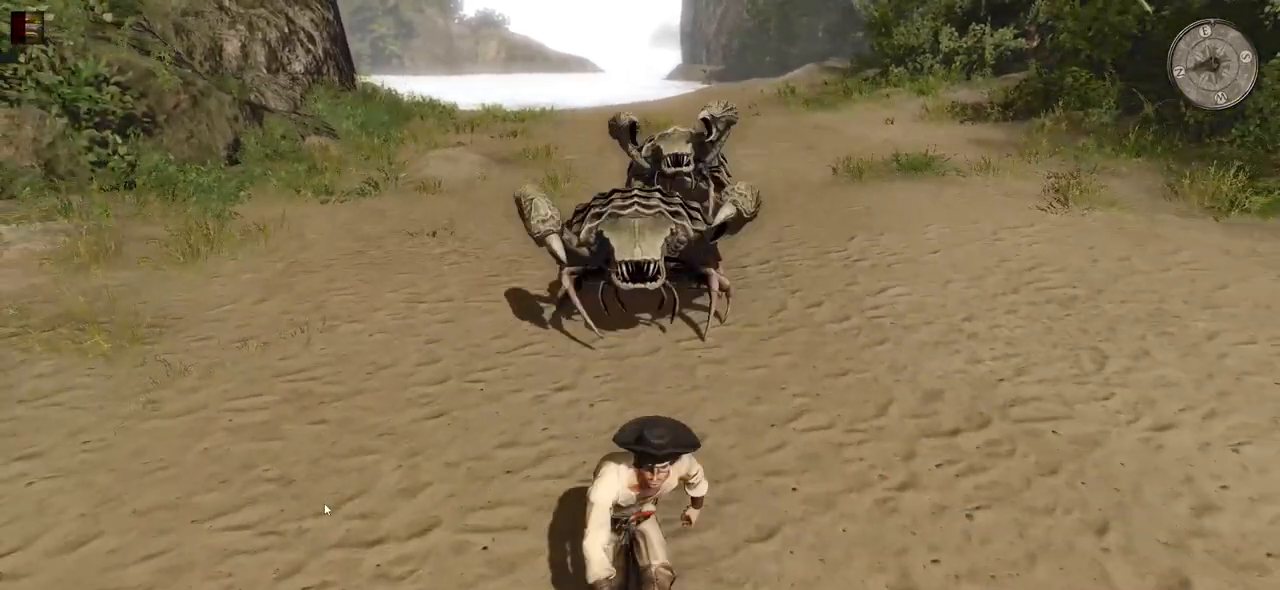
{"keys": [], "mouse": [], "events": [[200, "s", "down"], [340, "s", "up"]]}
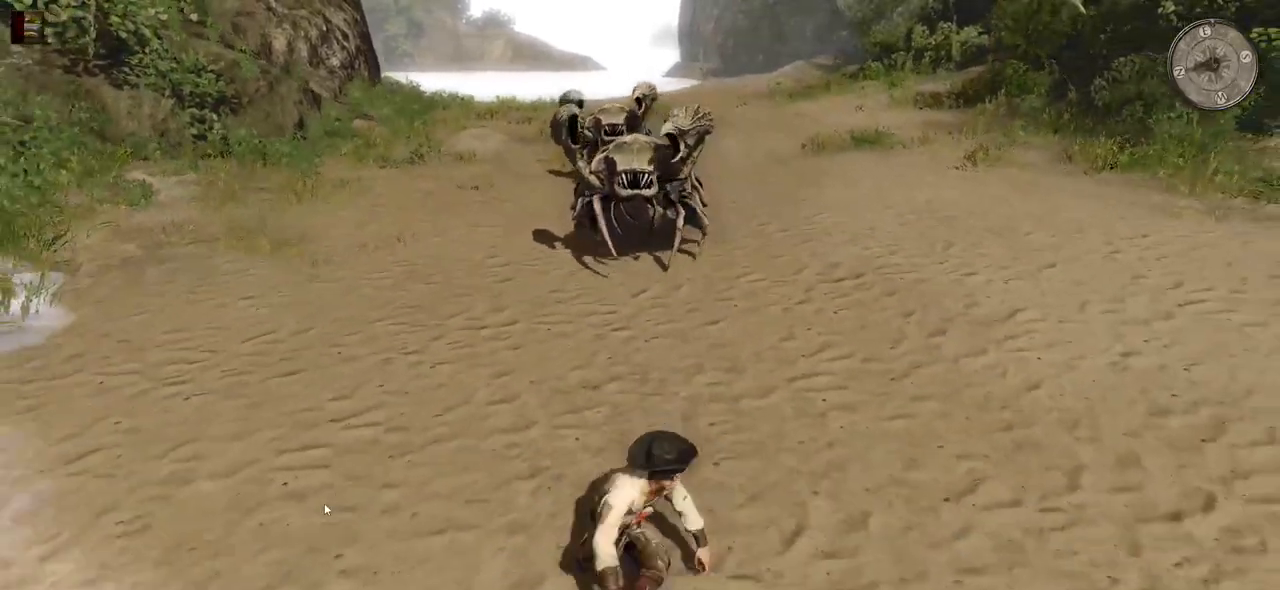
{"keys": ["d"], "mouse": [], "events": [[180, "d", "down"]]}
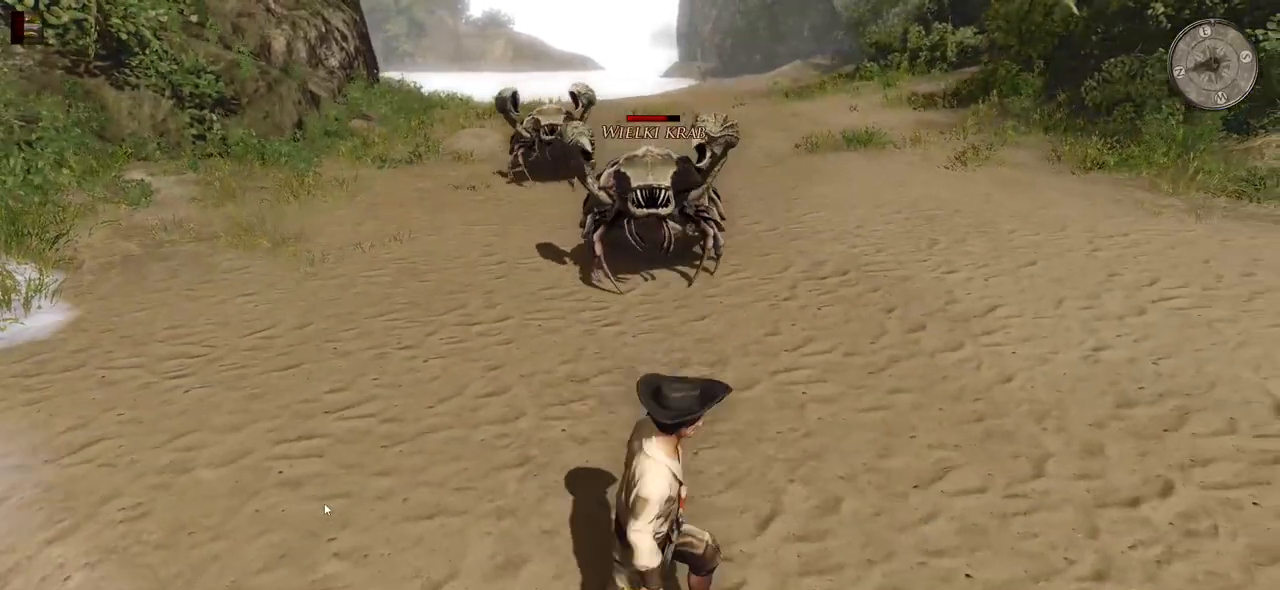
{"keys": ["d"], "mouse": [], "events": []}
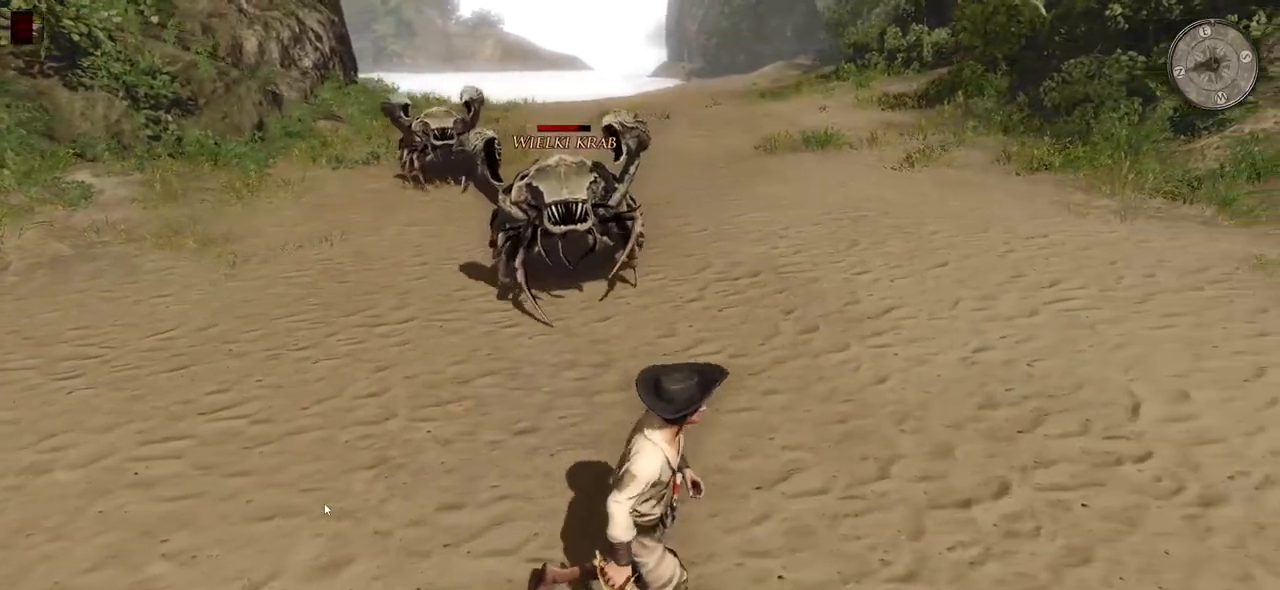
{"keys": ["w"], "mouse": [], "events": [[340, "w", "down"], [420, "d", "up"]]}
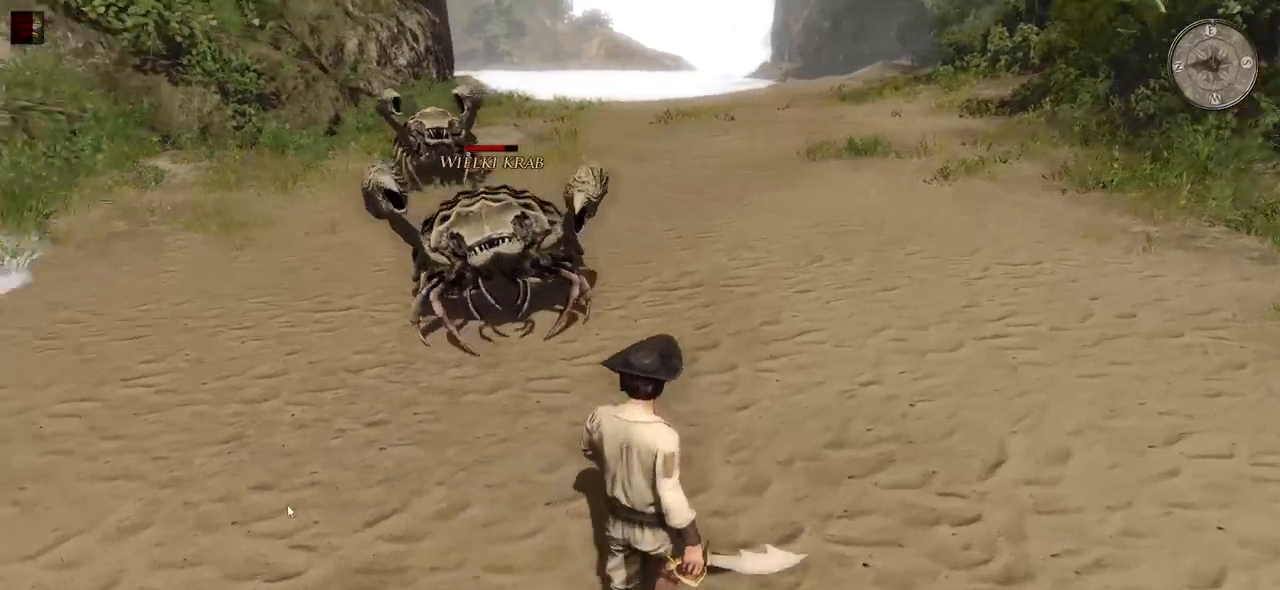
{"keys": [], "mouse": [], "events": [[100, "mouse_left", "down"], [260, "w", "up"], [280, "mouse_left", "up"]]}
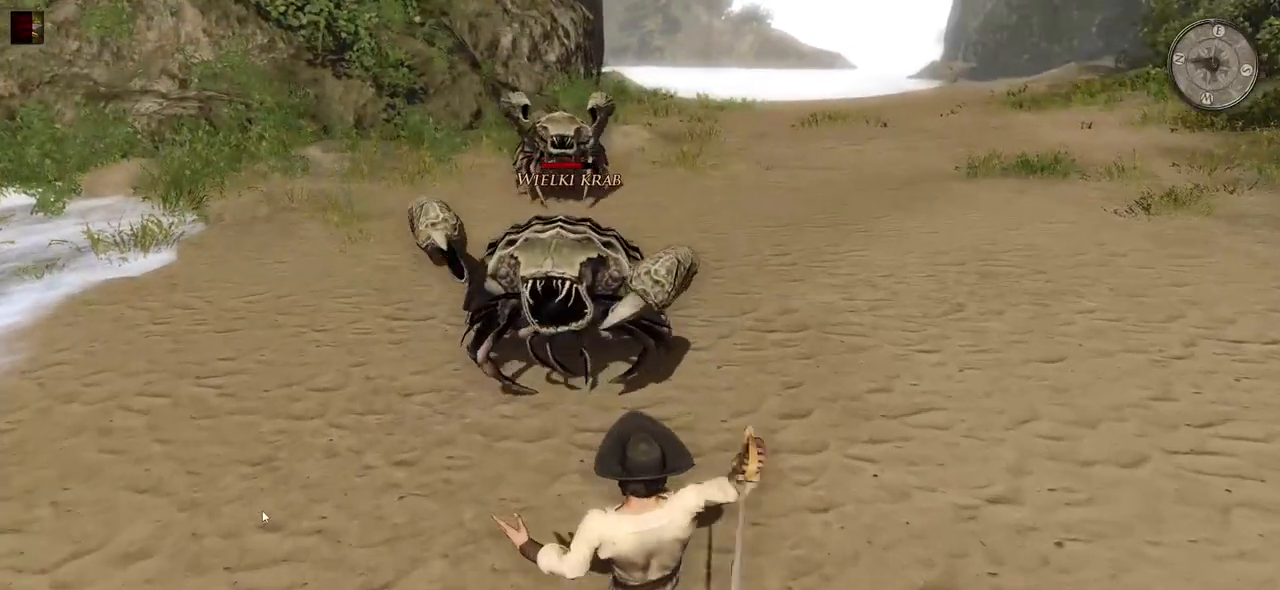
{"keys": ["s"], "mouse": [], "events": [[180, "s", "down"], [340, "s", "up"], [480, "s", "down"]]}
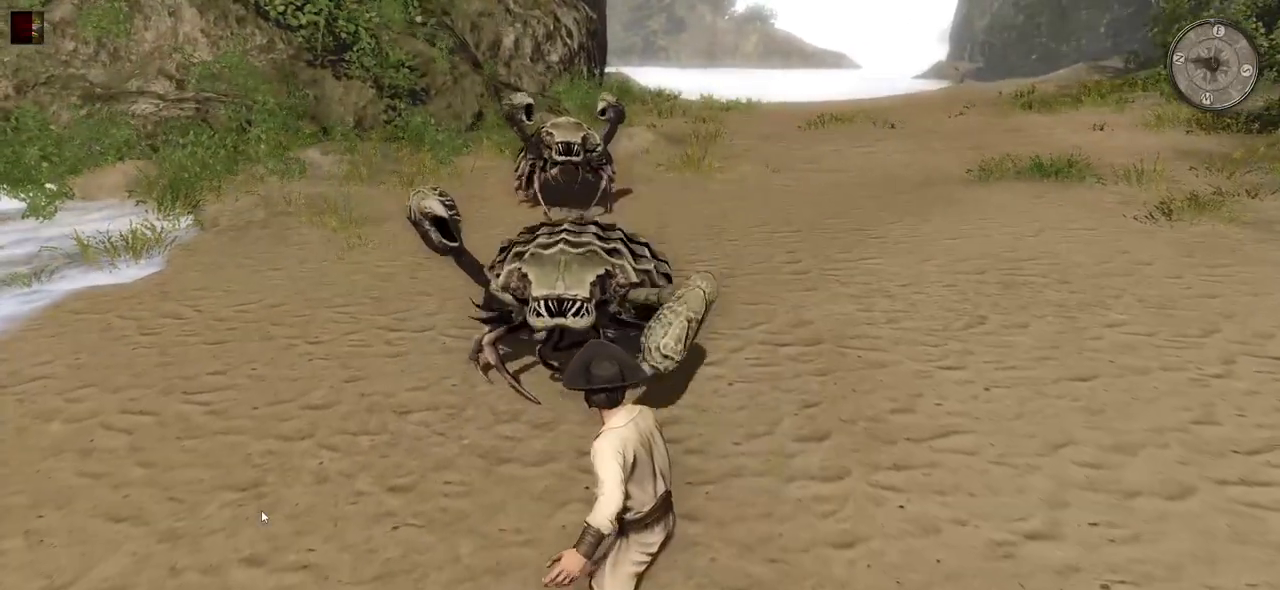
{"keys": [], "mouse": [], "events": [[160, "s", "up"]]}
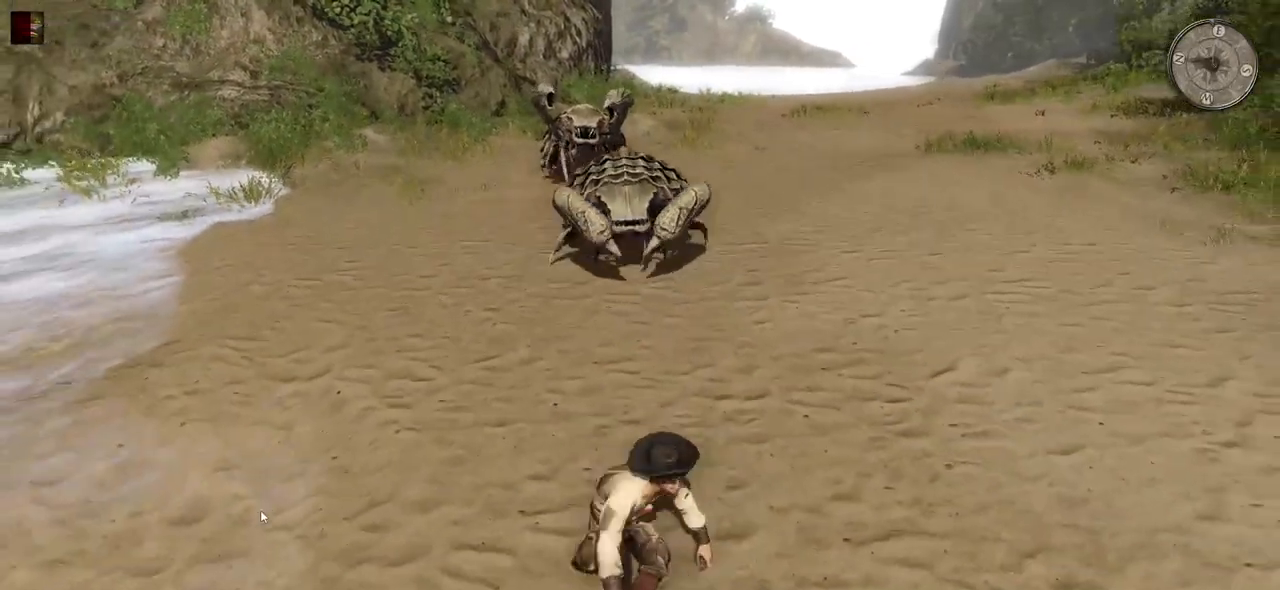
{"keys": ["d", "w"], "mouse": [], "events": [[100, "d", "down"], [440, "w", "down"]]}
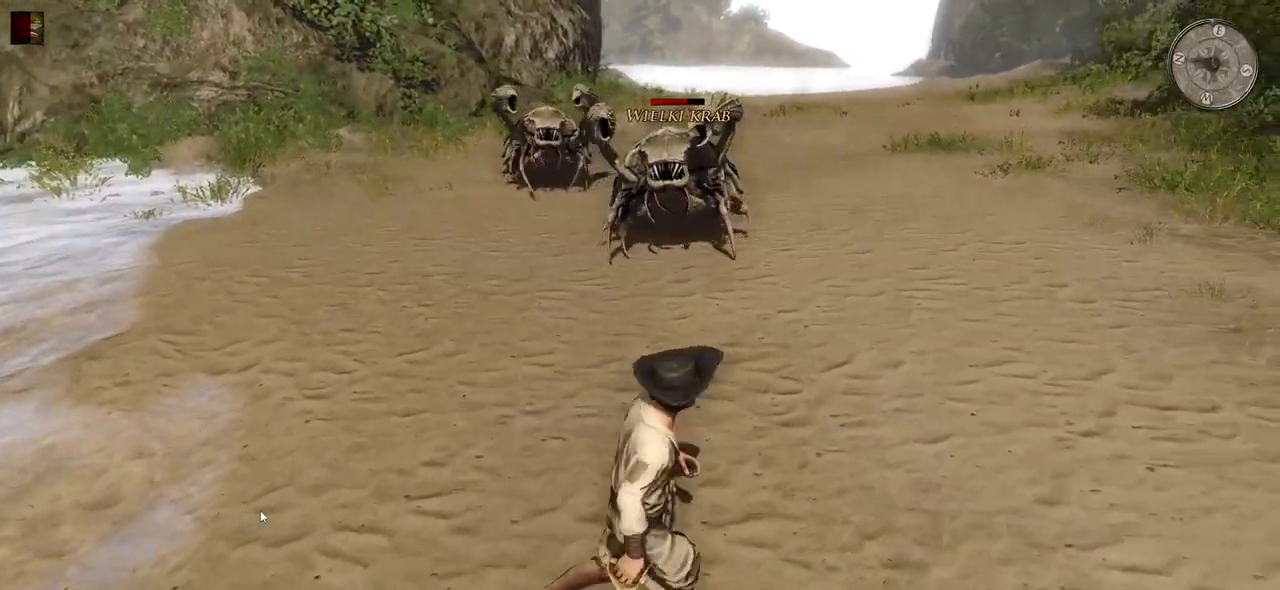
{"keys": ["d", "w"], "mouse": [], "events": [[160, "d", "up"], [240, "d", "down"], [320, "w", "up"], [480, "w", "down"]]}
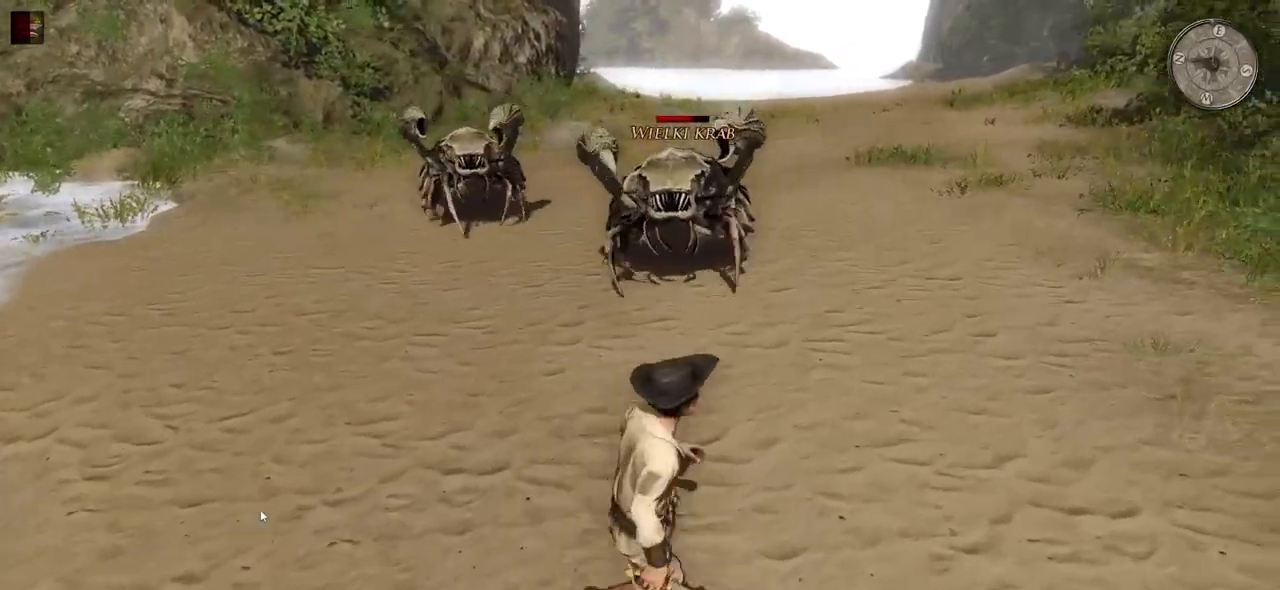
{"keys": ["d", "w"], "mouse": [], "events": []}
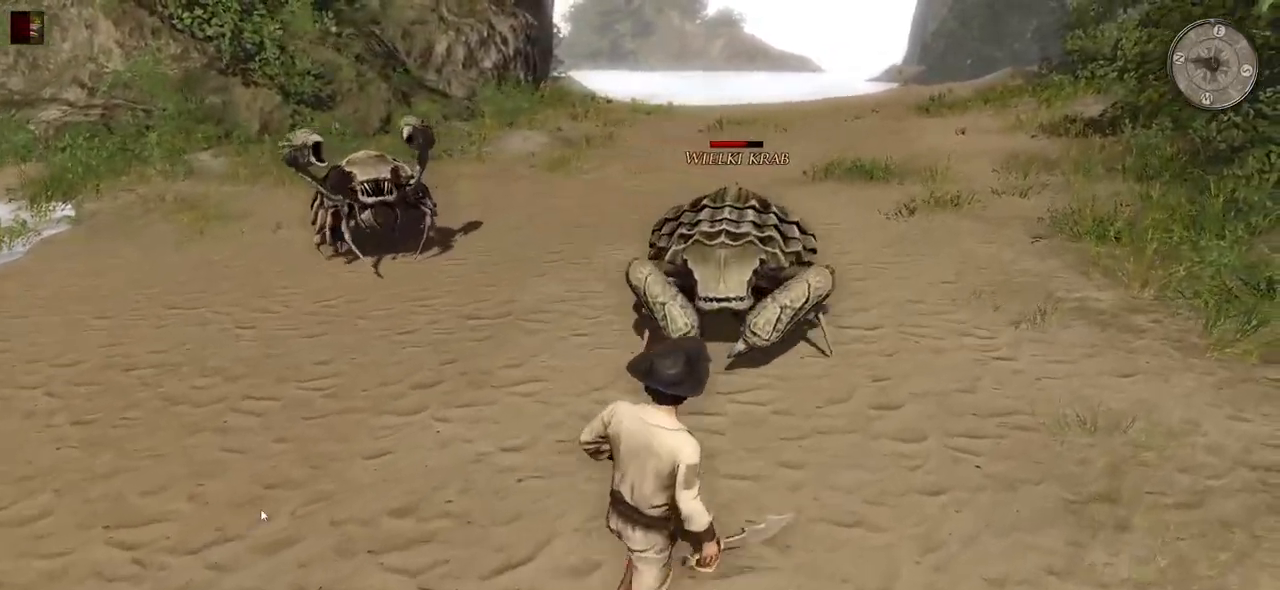
{"keys": ["d", "w"], "mouse": [], "events": [[220, "mouse_left", "down"], [360, "mouse_left", "up"]]}
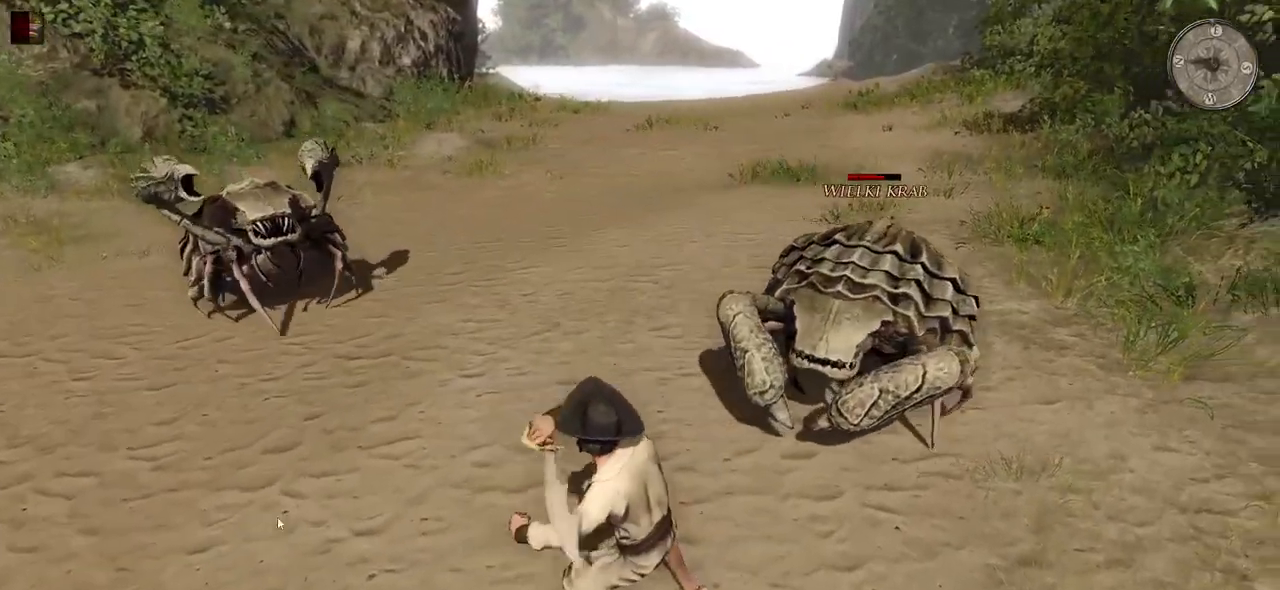
{"keys": ["d", "w"], "mouse": [], "events": [[320, "mouse_left", "down"], [500, "mouse_left", "up"]]}
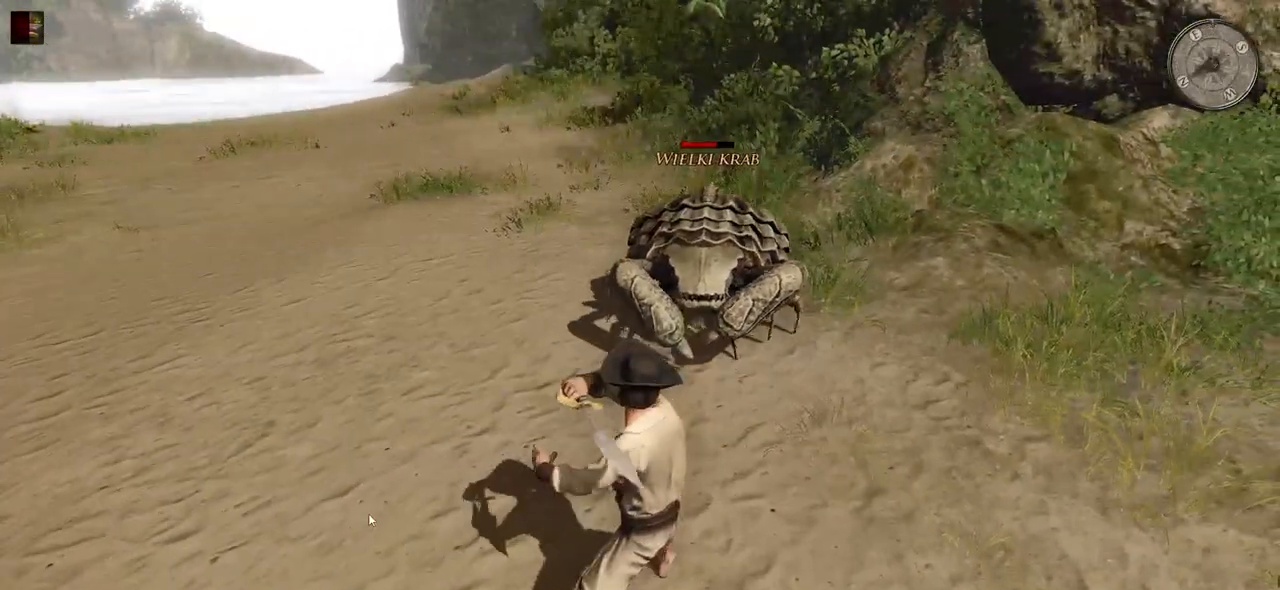
{"keys": ["d"], "mouse": [], "events": [[480, "w", "up"]]}
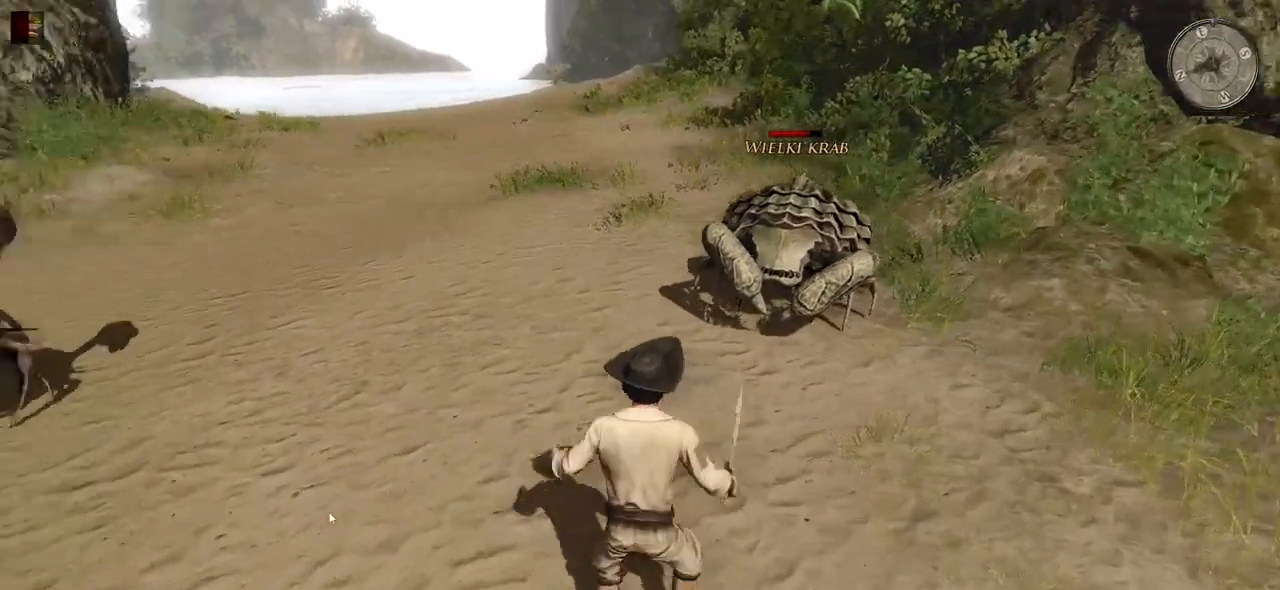
{"keys": ["d"], "mouse": [], "events": [[20, "d", "up"], [160, "d", "down"], [280, "d", "up"], [340, "d", "down"]]}
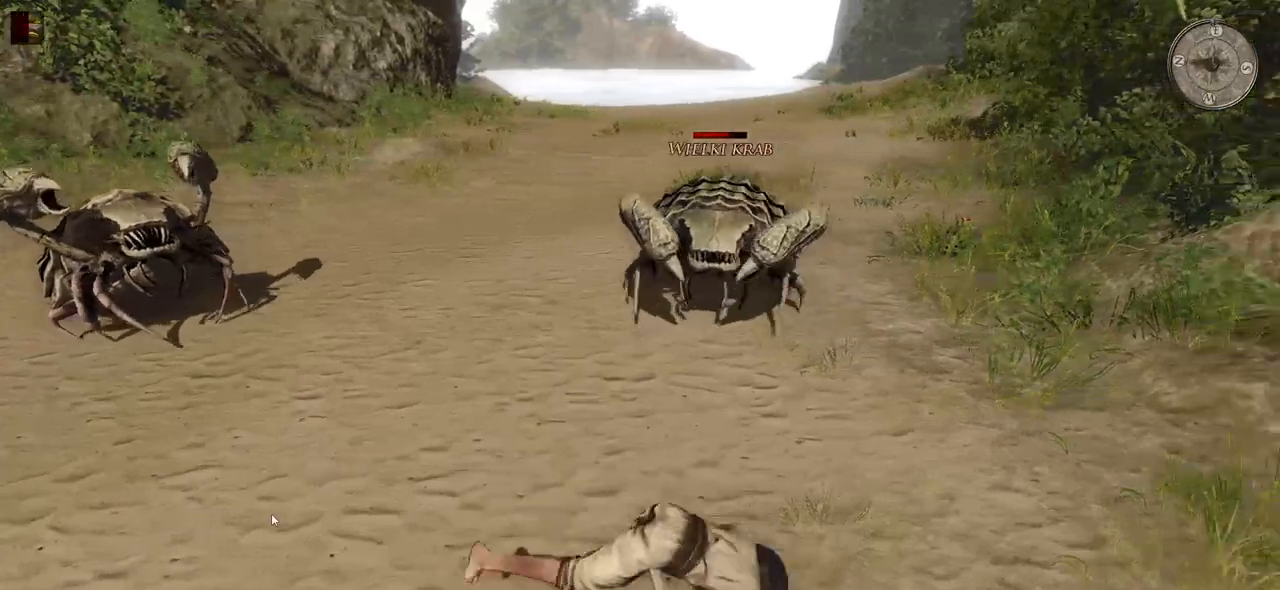
{"keys": ["w"], "mouse": [], "events": [[140, "d", "up"], [280, "w", "down"]]}
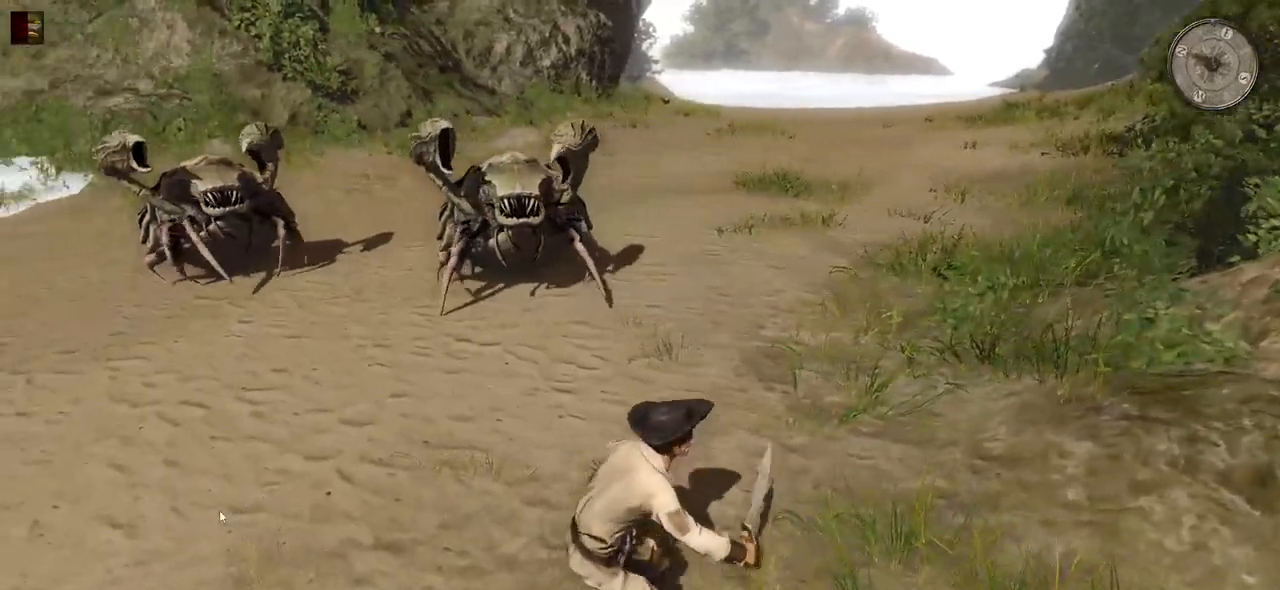
{"keys": ["w"], "mouse": [], "events": []}
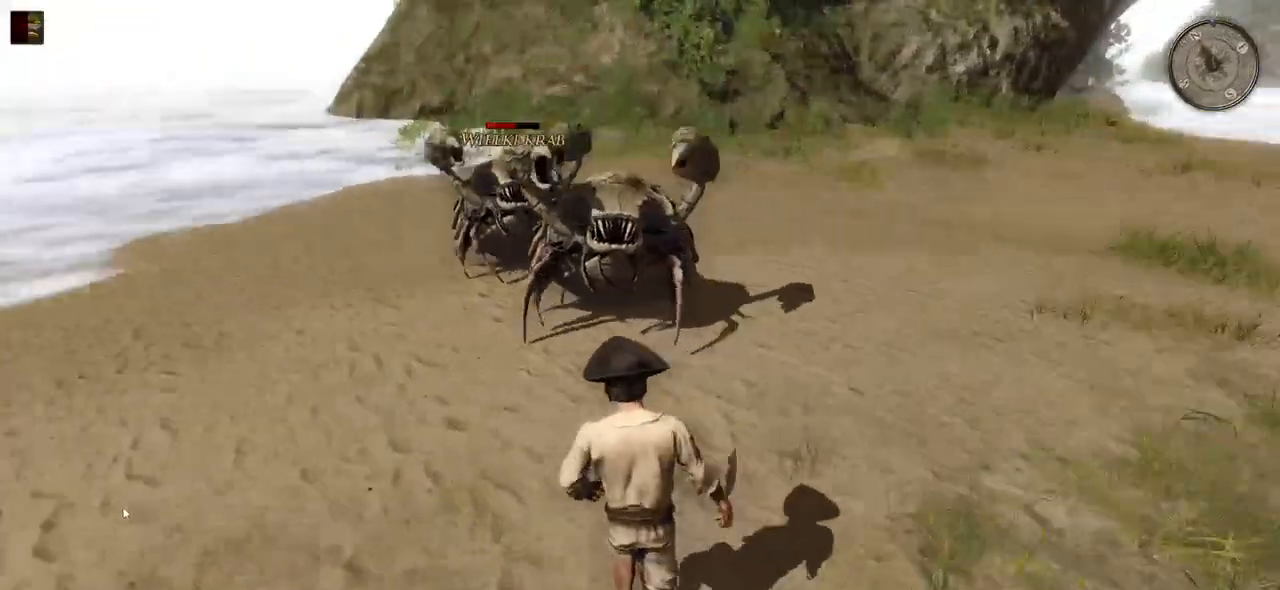
{"keys": [], "mouse": [], "events": [[80, "e", "down"], [180, "w", "up"], [220, "e", "up"]]}
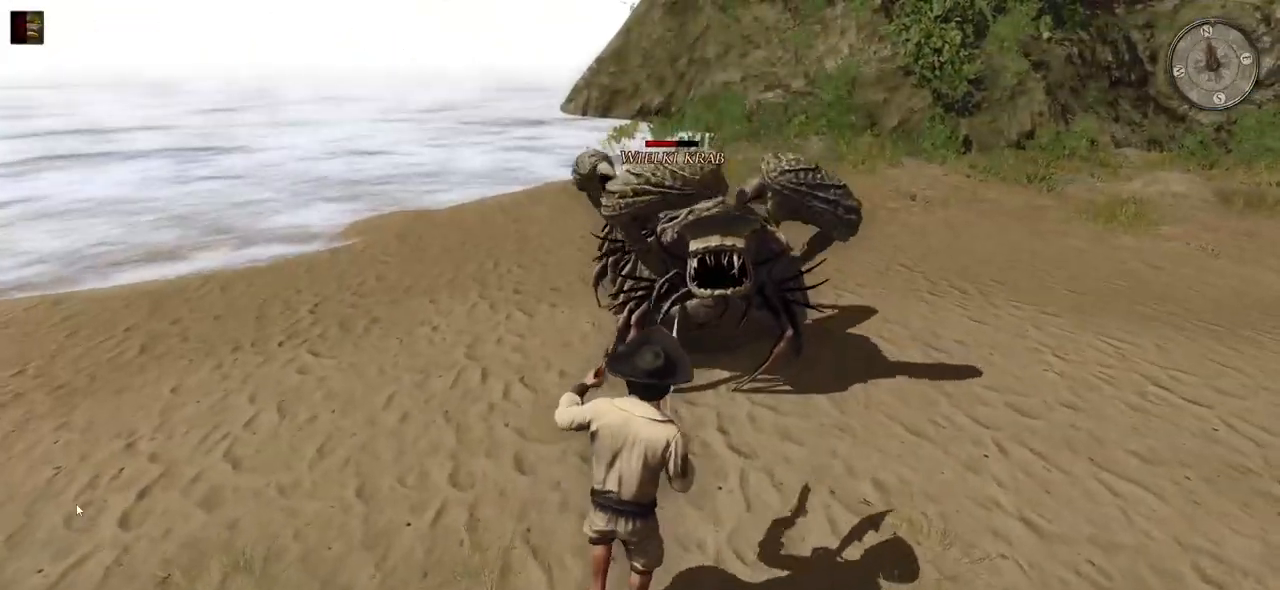
{"keys": [], "mouse": [], "events": []}
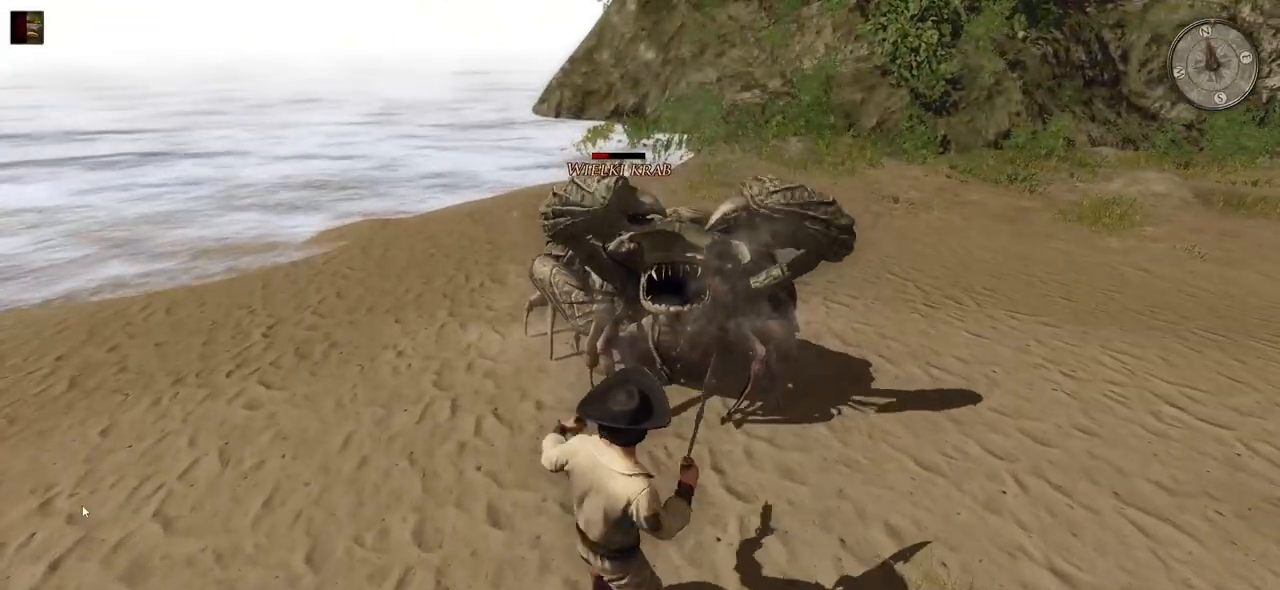
{"keys": ["w"], "mouse": [], "events": [[260, "mouse_left", "down"], [380, "w", "down"], [460, "mouse_left", "up"]]}
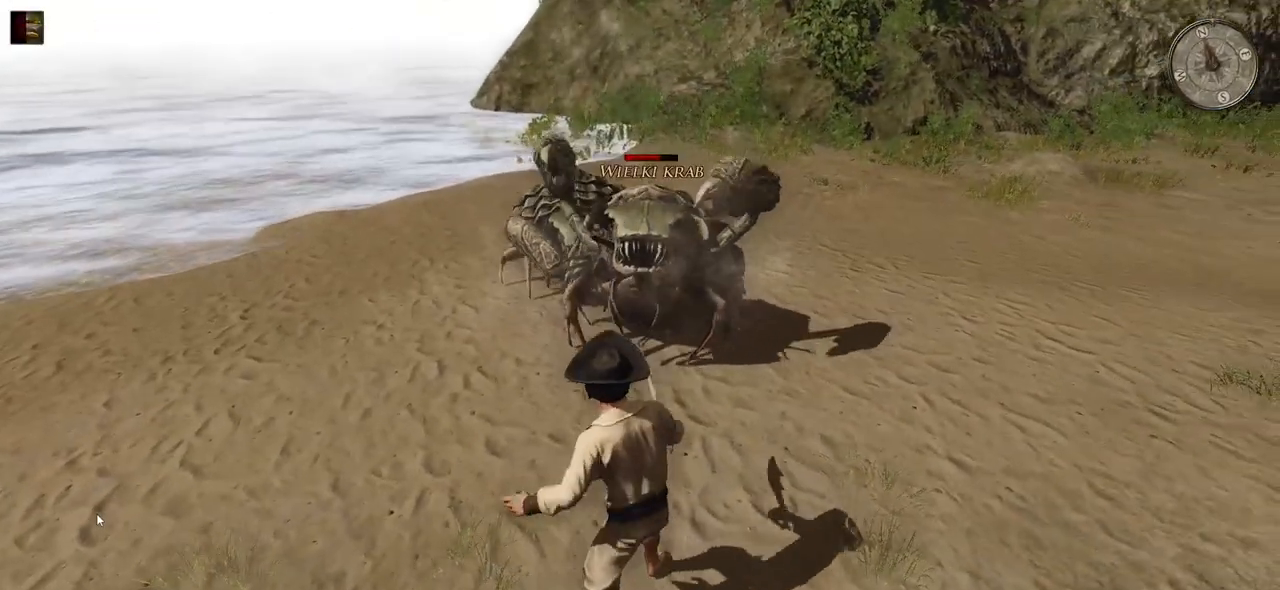
{"keys": [], "mouse": ["left"], "events": [[480, "mouse_left", "down"], [500, "w", "up"]]}
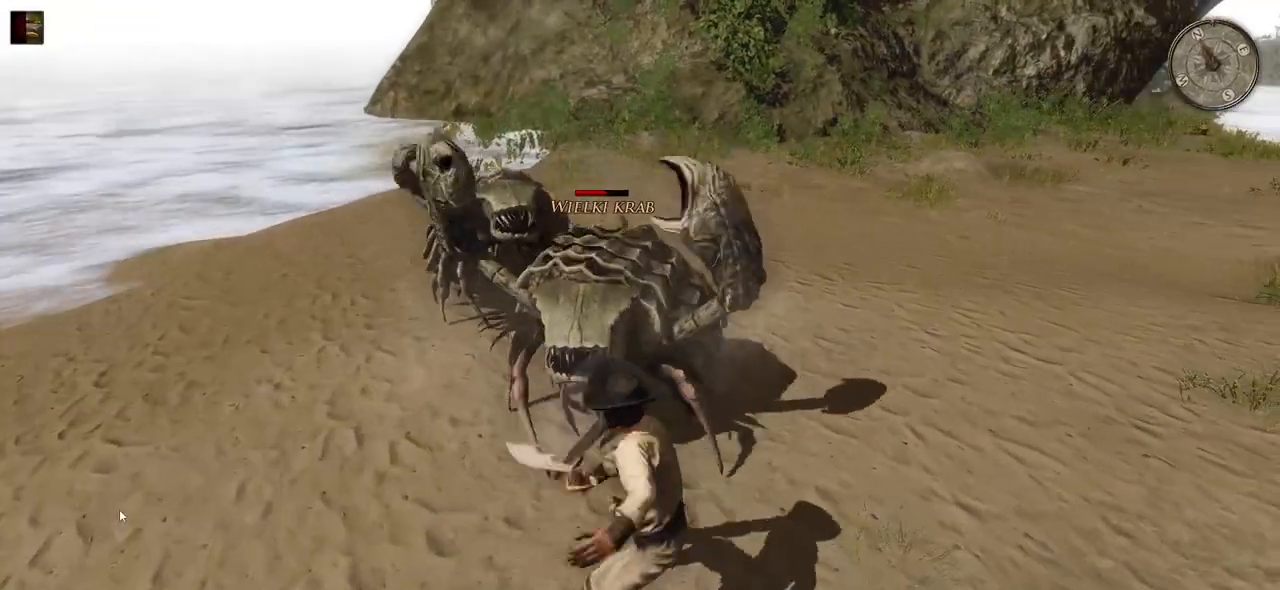
{"keys": ["s"], "mouse": [], "events": [[140, "mouse_left", "up"], [440, "s", "down"]]}
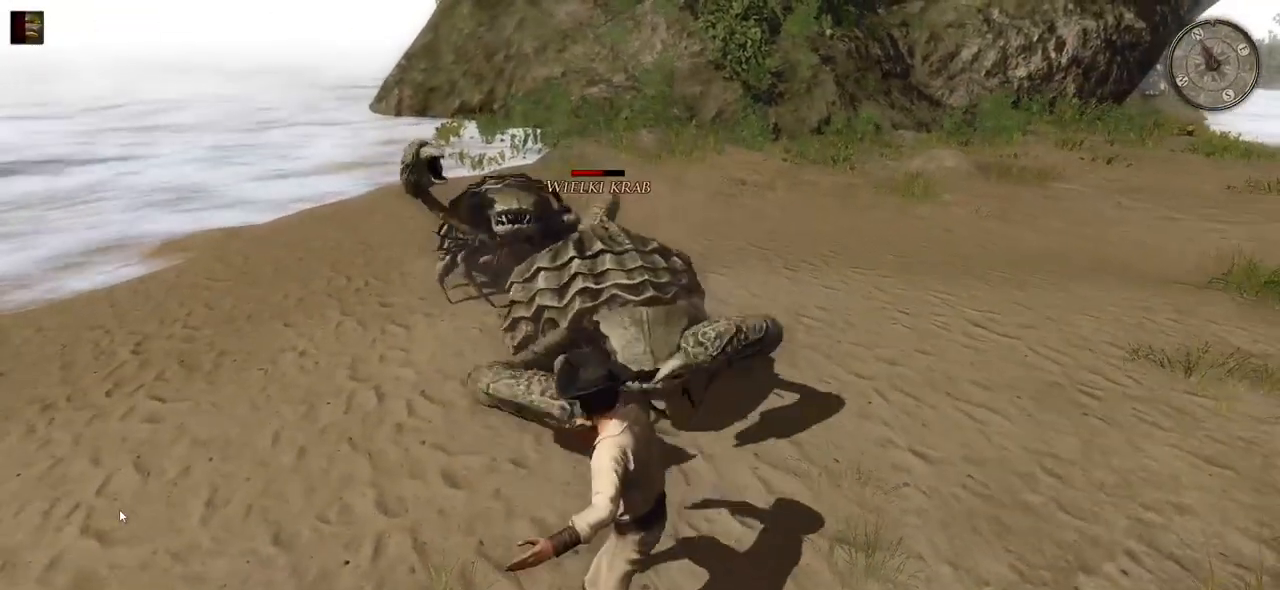
{"keys": ["s"], "mouse": [], "events": [[80, "s", "up"], [180, "s", "down"], [280, "s", "up"], [400, "s", "down"]]}
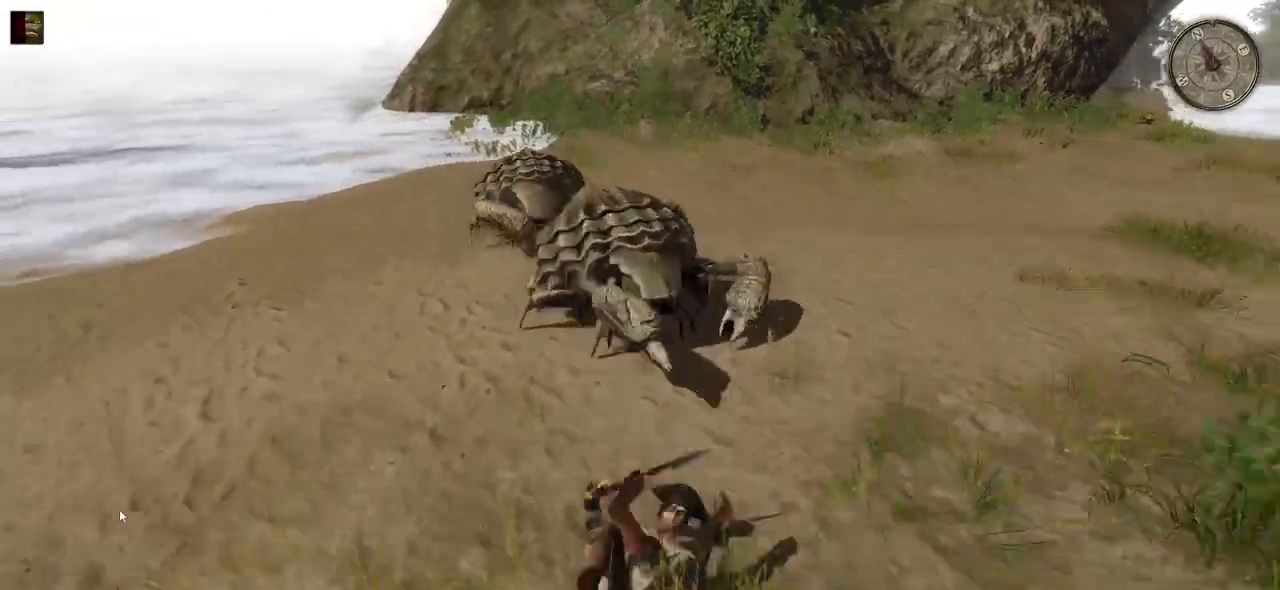
{"keys": ["a"], "mouse": [], "events": [[100, "s", "up"], [460, "a", "down"]]}
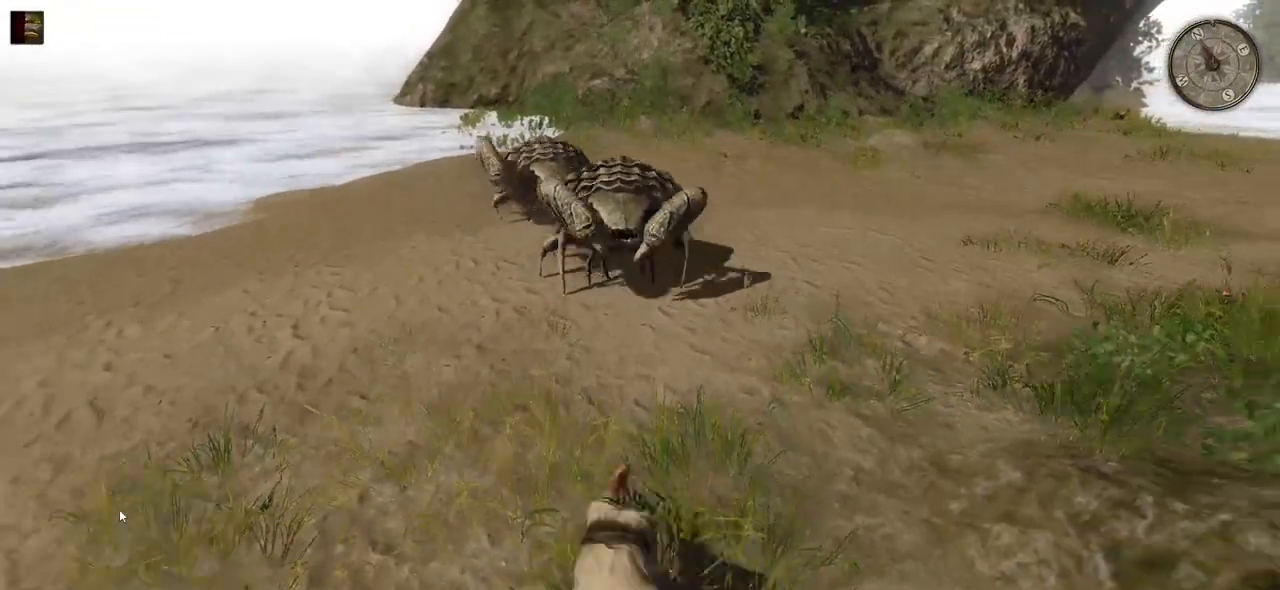
{"keys": ["a"], "mouse": [], "events": []}
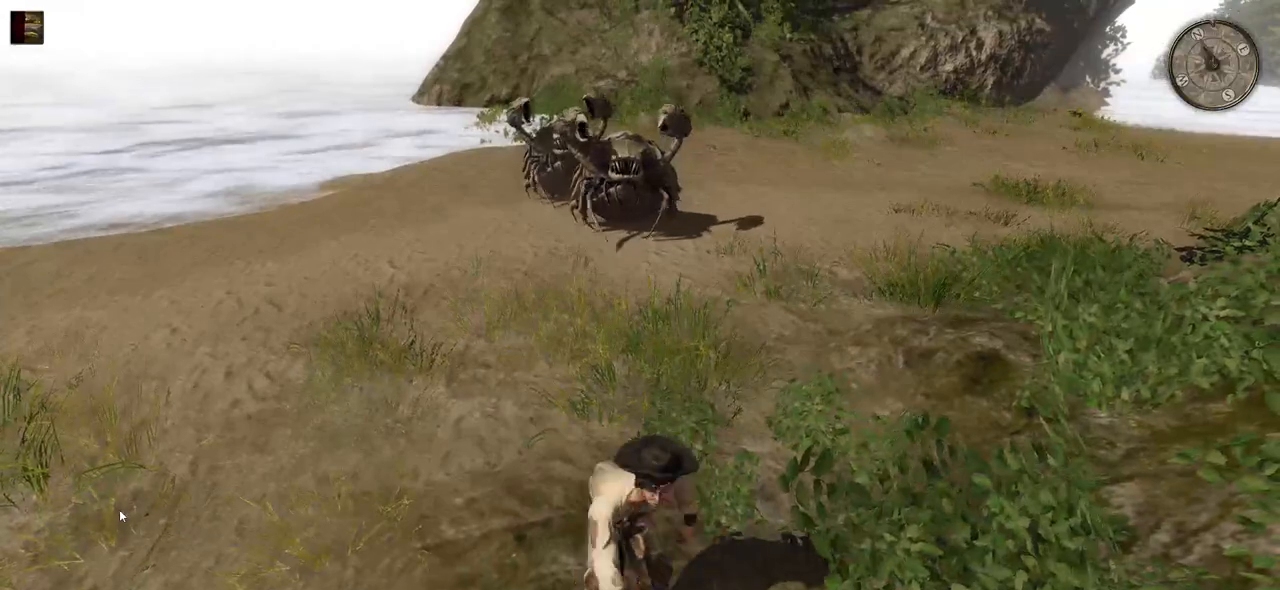
{"keys": ["a"], "mouse": [], "events": []}
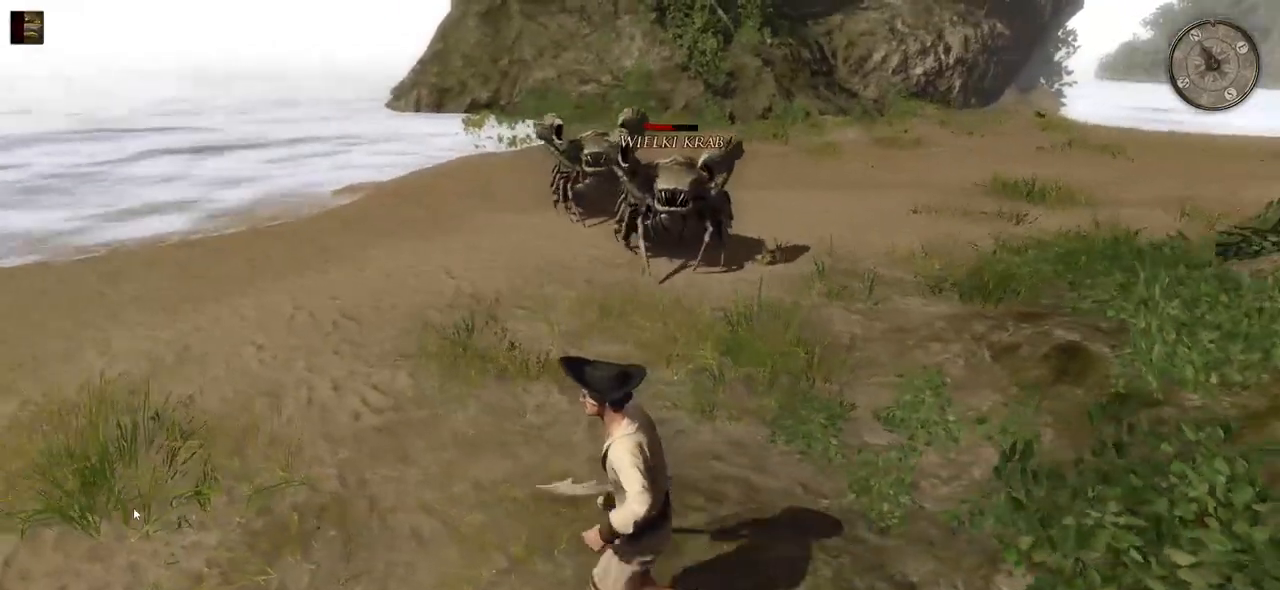
{"keys": ["a"], "mouse": [], "events": [[60, "w", "down"], [100, "w", "up"]]}
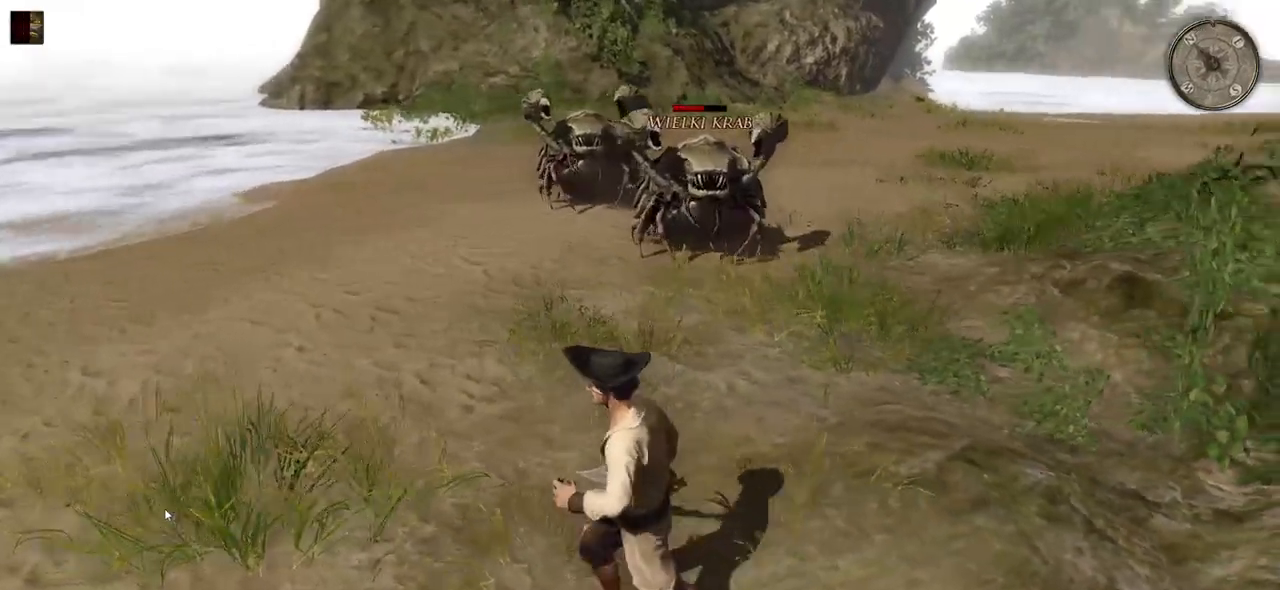
{"keys": ["w"], "mouse": [], "events": [[140, "w", "down"], [200, "a", "up"]]}